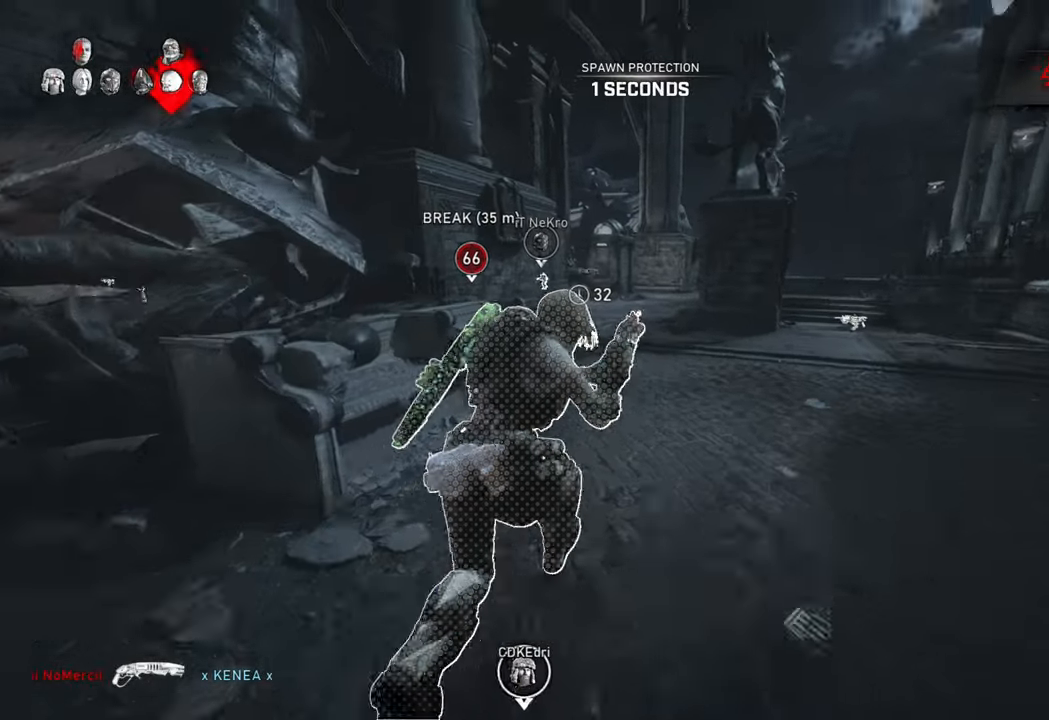
Gameplay with a controller (Xbox layout); each line is a JSON object with the inputs held at the frame after it. "events" lists button and stick changes between this image and that frame as [ms after this image, input, new state], when the widget could be followed in between.
{"buttons": ["X"], "left_stick": "up", "right_stick": "center", "events": [[67, "left_stick", "up-left"], [250, "left_stick", "up"], [500, "A", "up"]]}
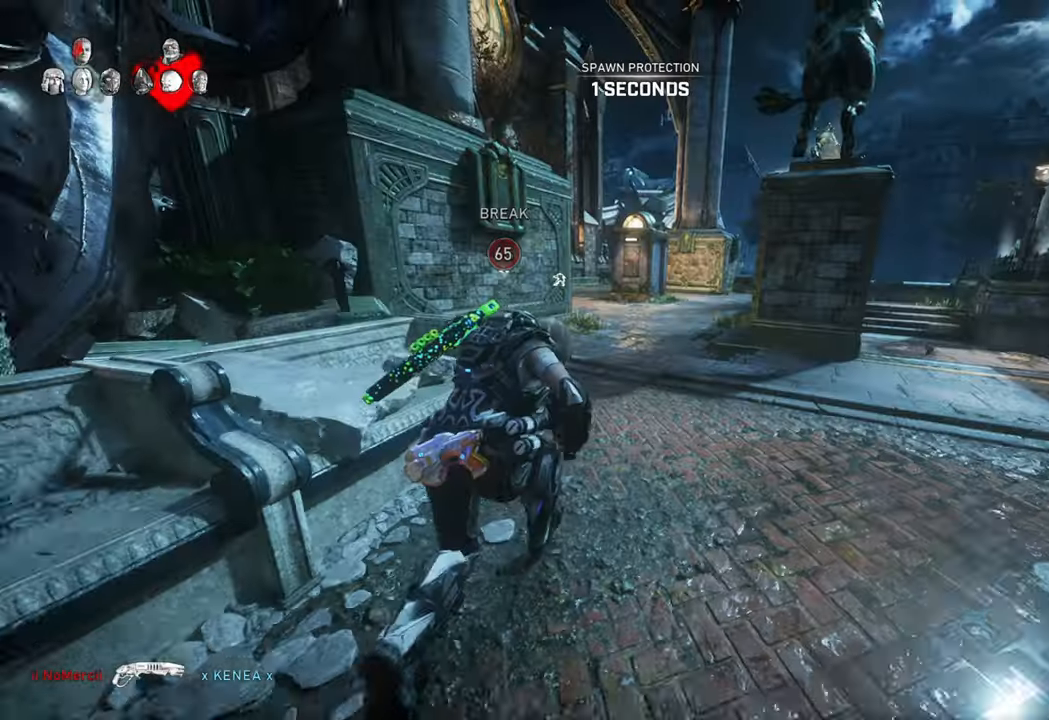
{"buttons": ["X"], "left_stick": "up", "right_stick": "center", "events": [[117, "A", "down"], [317, "left_stick", "left"], [467, "left_stick", "up"], [500, "A", "up"]]}
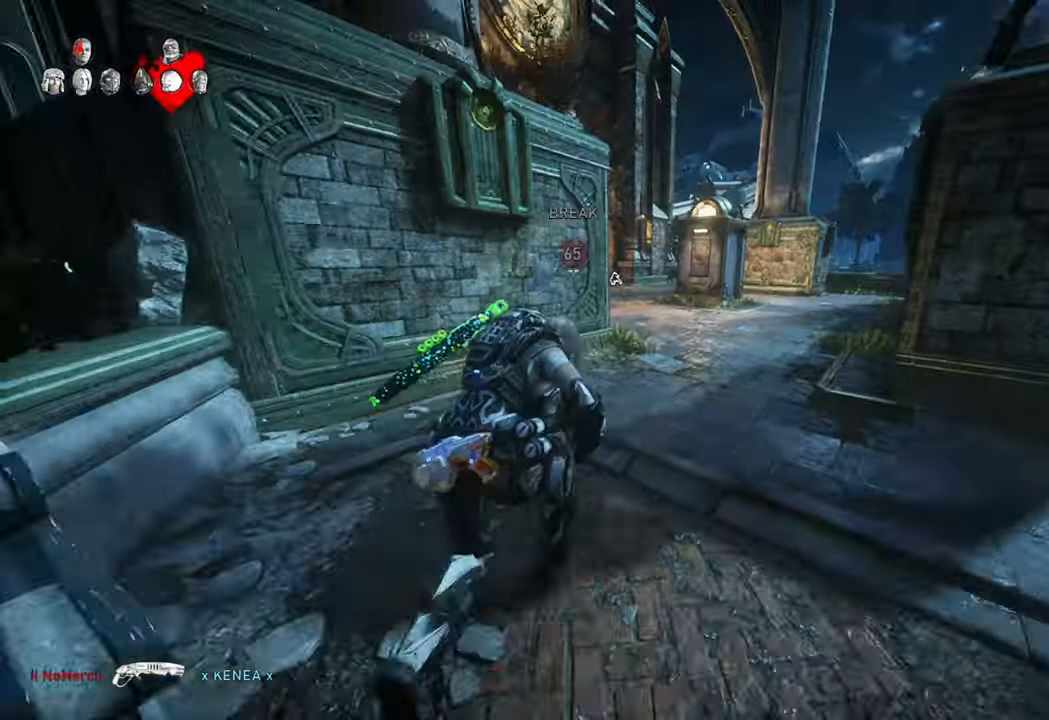
{"buttons": [], "left_stick": "right", "right_stick": "center", "events": [[67, "L1", "down"], [150, "L1", "up"], [150, "X", "up"], [200, "right_stick", "left"], [250, "L1", "down"], [317, "L1", "up"], [317, "right_stick", "center"], [383, "left_stick", "right"]]}
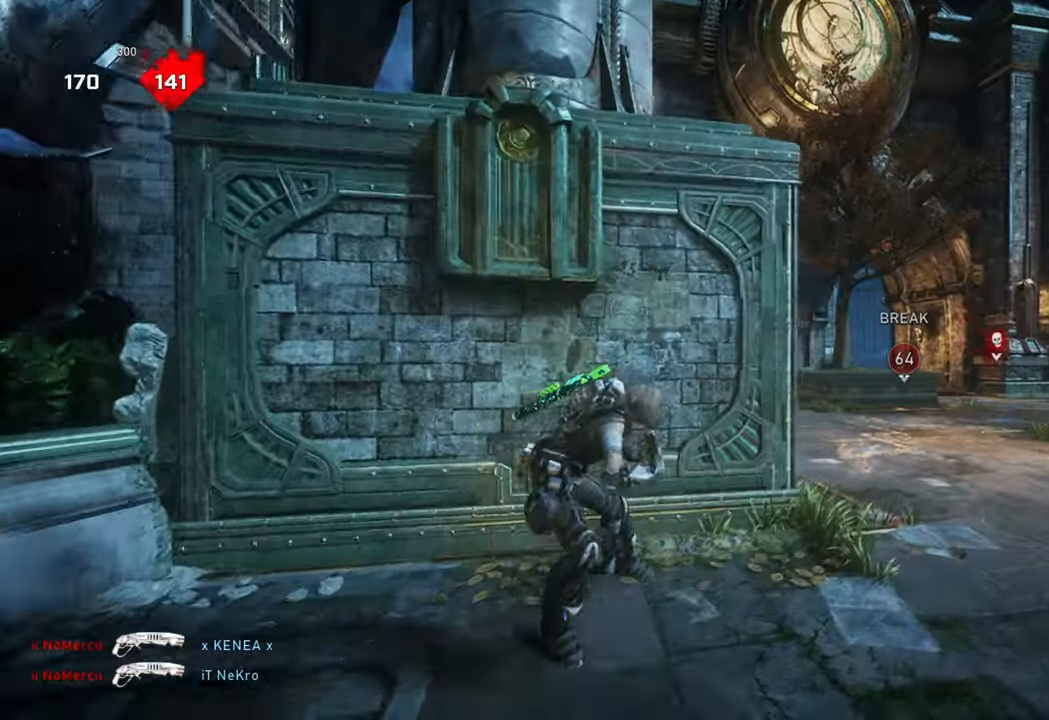
{"buttons": ["A", "X", "L1"], "left_stick": "up", "right_stick": "center", "events": [[167, "right_stick", "left"], [250, "right_stick", "center"], [383, "left_stick", "up"], [400, "L1", "down"], [450, "X", "down"], [483, "A", "down"]]}
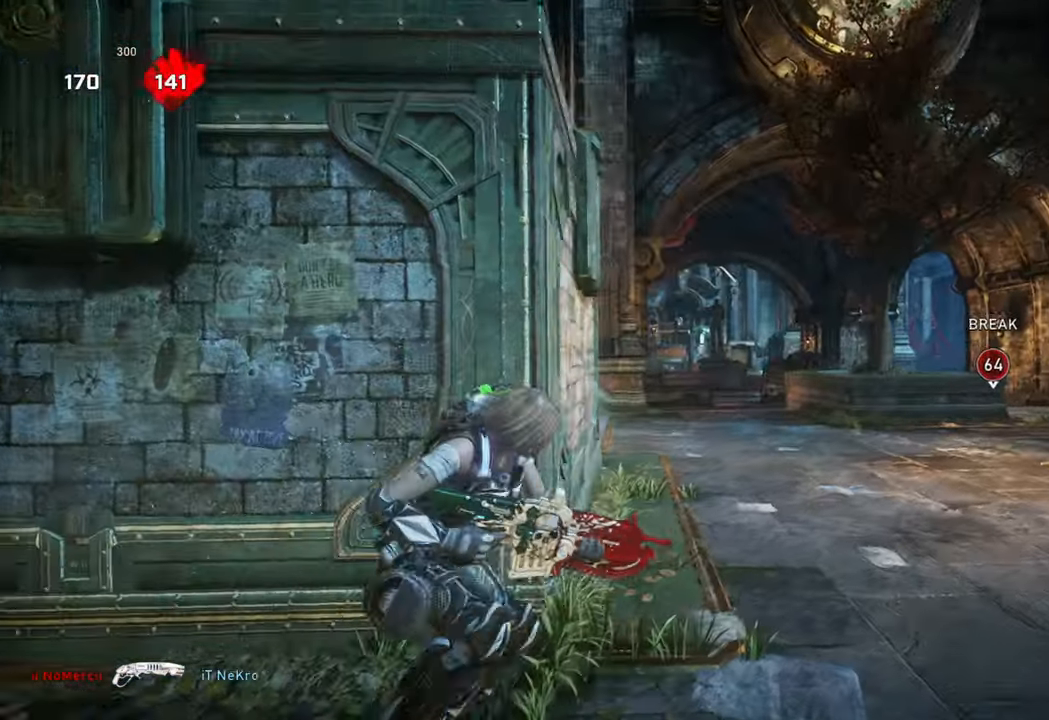
{"buttons": ["A", "X"], "left_stick": "up", "right_stick": "center", "events": [[33, "L1", "up"], [67, "left_stick", "center"], [333, "R1", "down"], [400, "left_stick", "up"], [433, "R1", "up"]]}
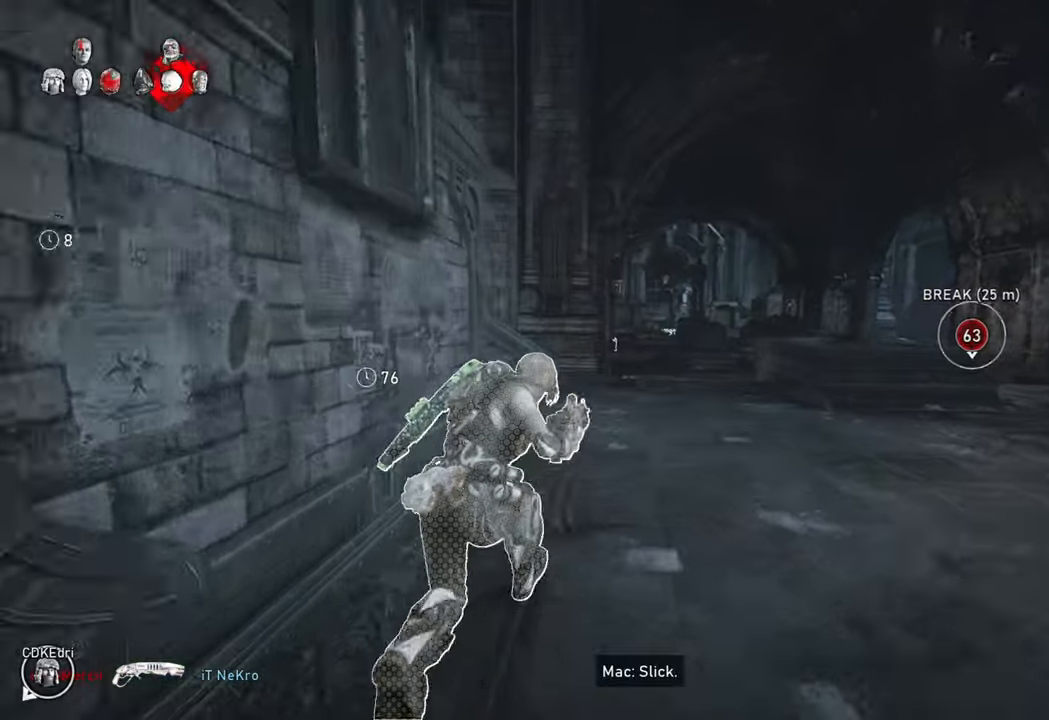
{"buttons": ["X", "L1"], "left_stick": "up", "right_stick": "left", "events": [[133, "left_stick", "up-left"], [167, "A", "up"], [167, "L1", "down"], [233, "L1", "up"], [250, "X", "up"], [317, "L1", "down"], [350, "right_stick", "left"], [383, "X", "down"], [400, "L1", "up"], [400, "left_stick", "up"], [450, "L1", "down"]]}
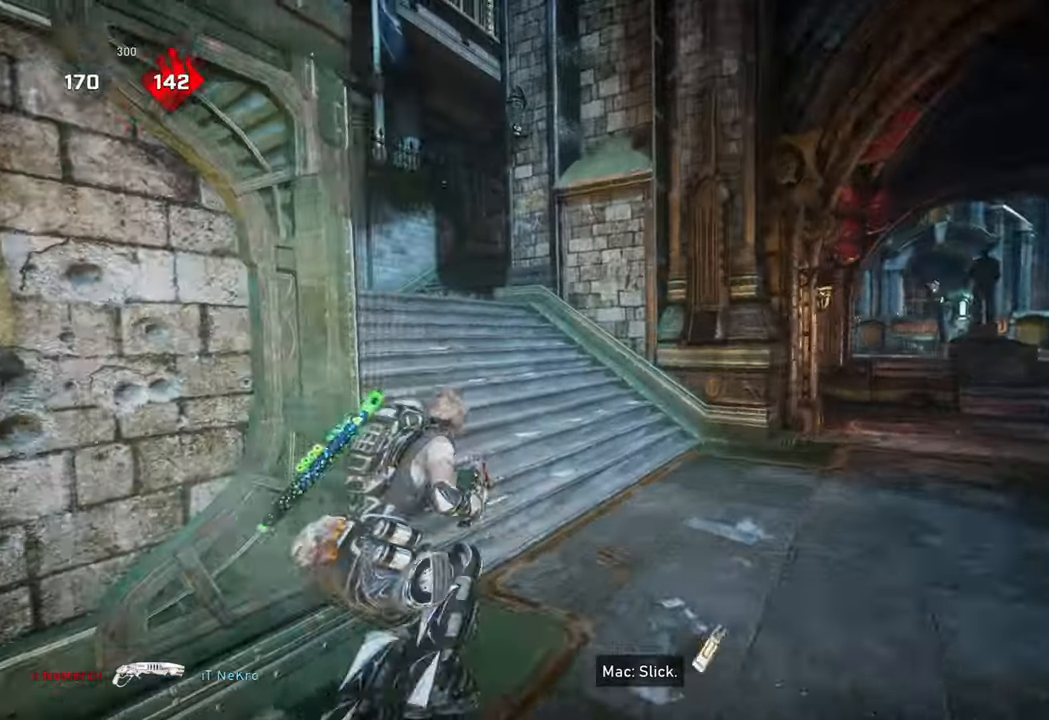
{"buttons": ["A", "X"], "left_stick": "center", "right_stick": "center", "events": [[50, "right_stick", "center"], [83, "left_stick", "center"], [100, "L1", "up"], [117, "DPAD_LEFT", "down"], [233, "DPAD_LEFT", "up"], [250, "A", "down"], [267, "left_stick", "left"], [450, "left_stick", "center"]]}
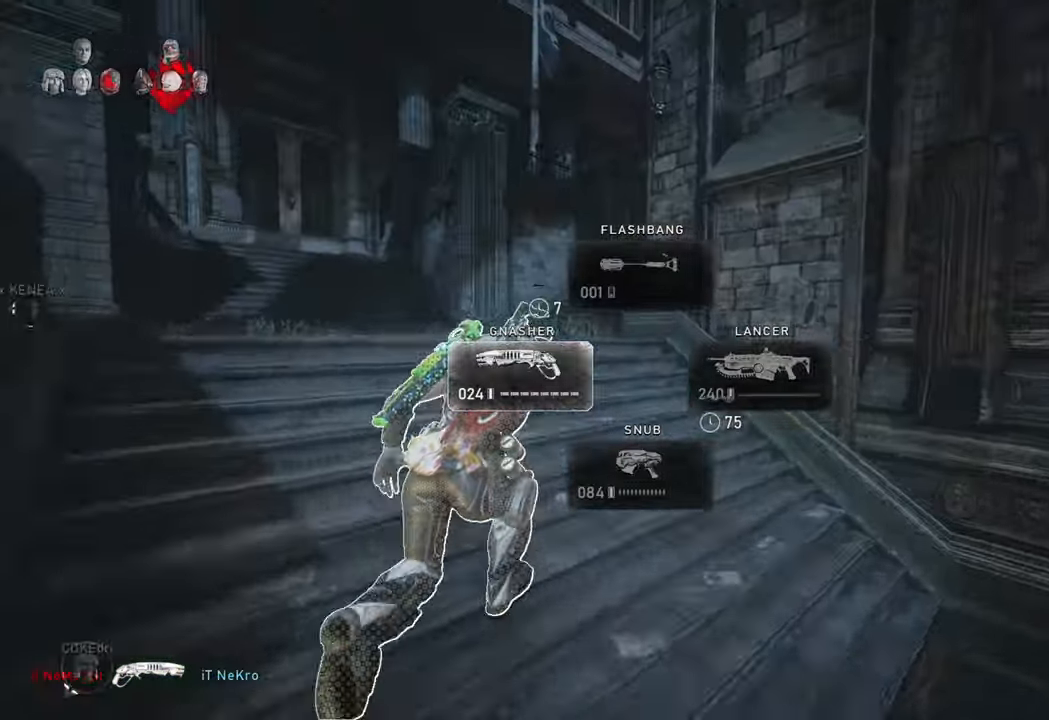
{"buttons": ["X"], "left_stick": "up-left", "right_stick": "center", "events": [[33, "A", "up"], [167, "A", "down"], [167, "DPAD_RIGHT", "down"], [250, "DPAD_RIGHT", "up"], [283, "A", "up"], [400, "left_stick", "up-left"]]}
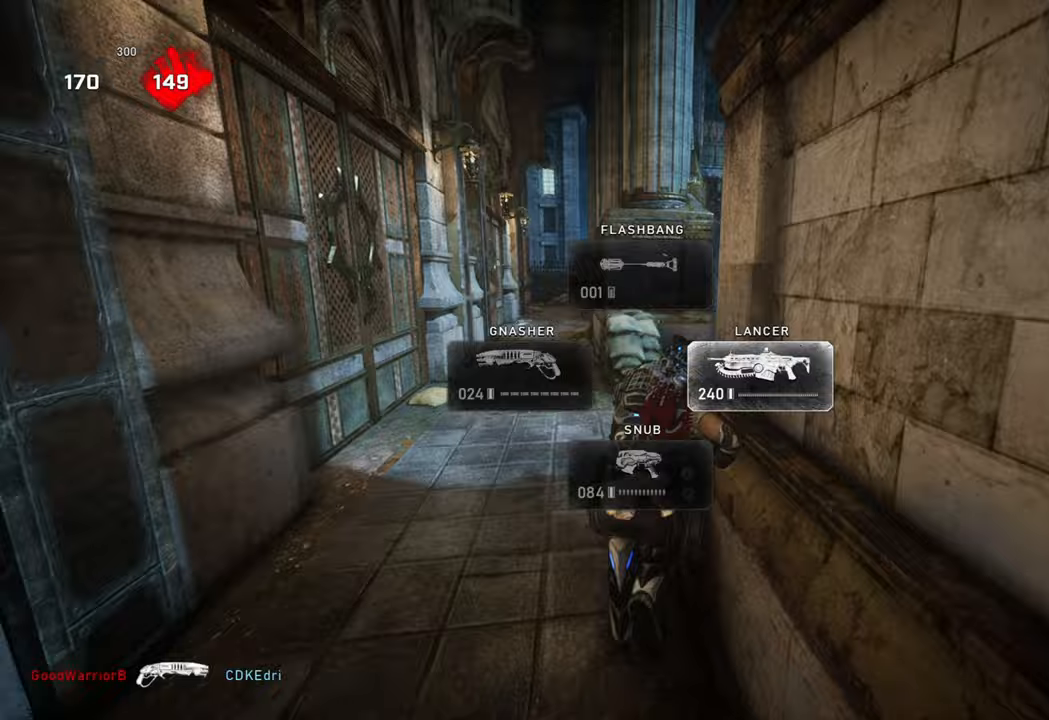
{"buttons": [], "left_stick": "up-right", "right_stick": "center", "events": [[67, "A", "down"], [133, "L1", "down"], [150, "A", "up"], [200, "L1", "up"], [317, "L1", "down"], [317, "X", "up"], [400, "L1", "up"], [467, "left_stick", "up-right"]]}
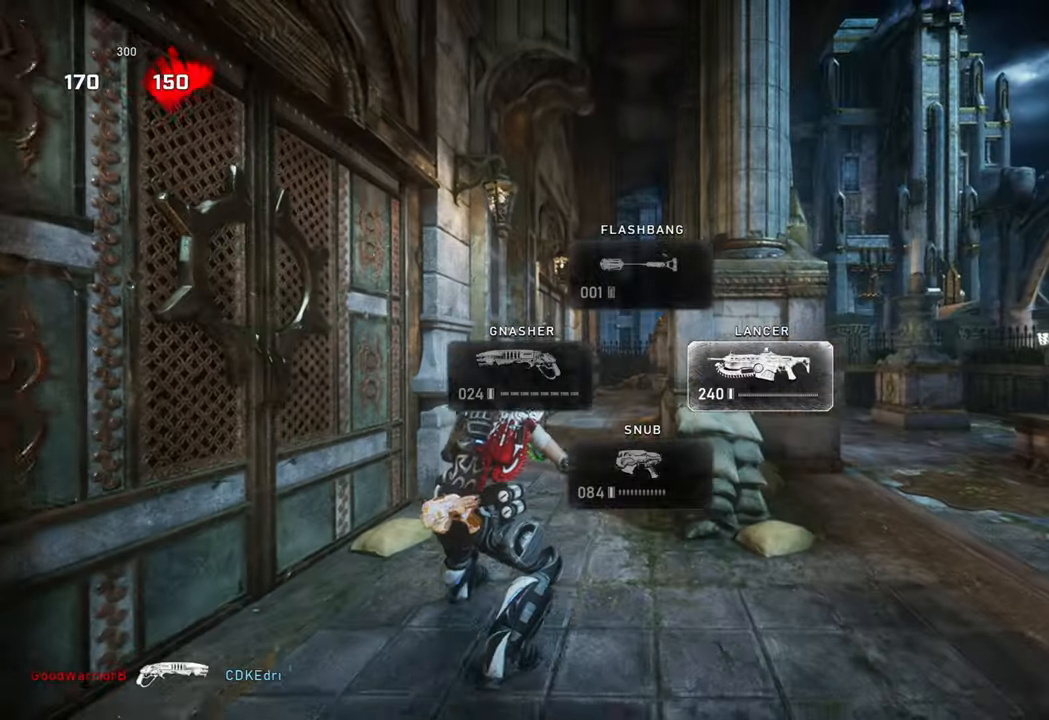
{"buttons": ["A"], "left_stick": "up-left", "right_stick": "center", "events": [[33, "A", "down"], [117, "L1", "down"], [200, "L1", "up"], [250, "left_stick", "up"], [350, "left_stick", "up-left"], [417, "L1", "down"], [500, "L1", "up"]]}
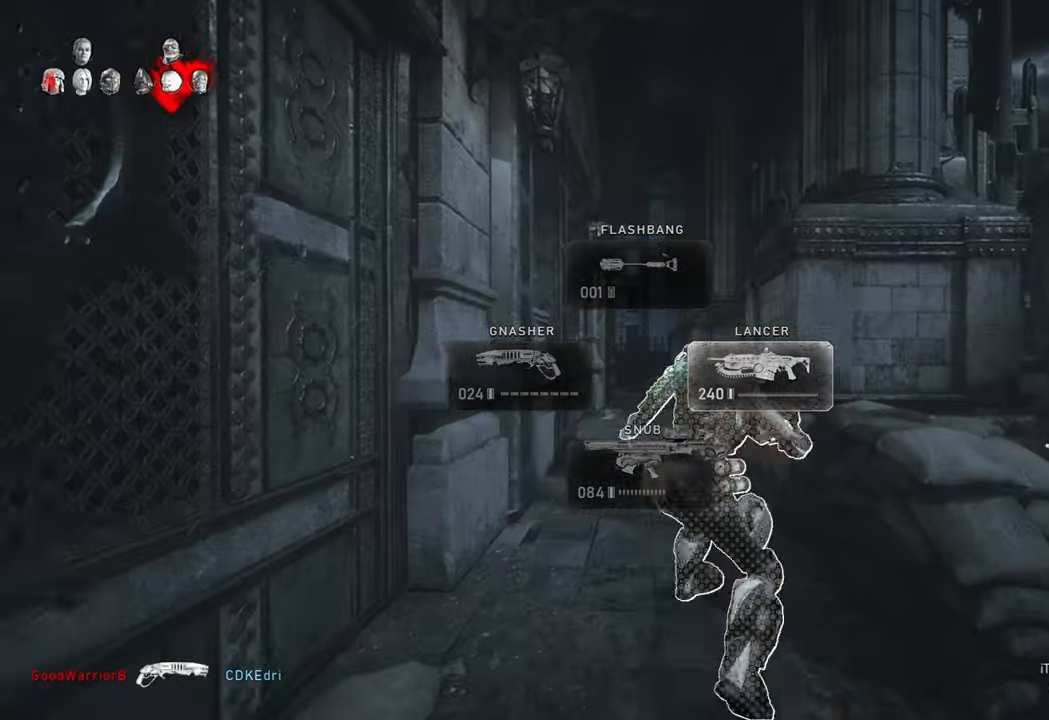
{"buttons": ["Y"], "left_stick": "up", "right_stick": "center", "events": [[150, "left_stick", "up"], [183, "A", "up"], [233, "L3", "down"], [350, "L3", "up"], [433, "Y", "down"]]}
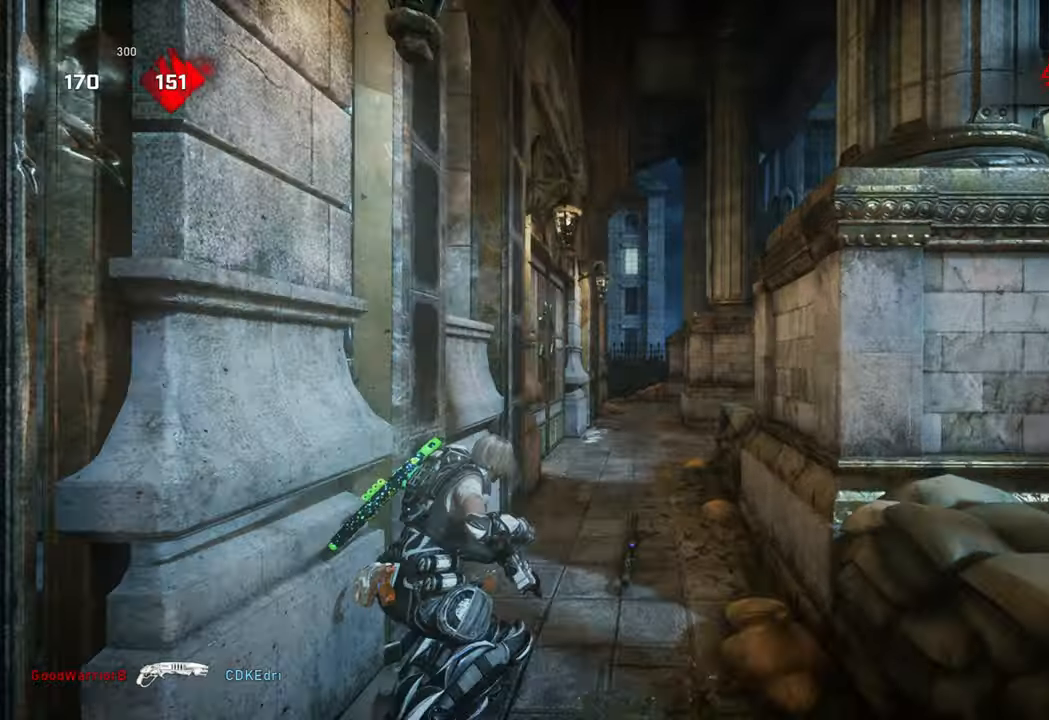
{"buttons": ["Y"], "left_stick": "down", "right_stick": "center", "events": [[183, "right_stick", "down-right"], [267, "right_stick", "center"], [383, "left_stick", "down"]]}
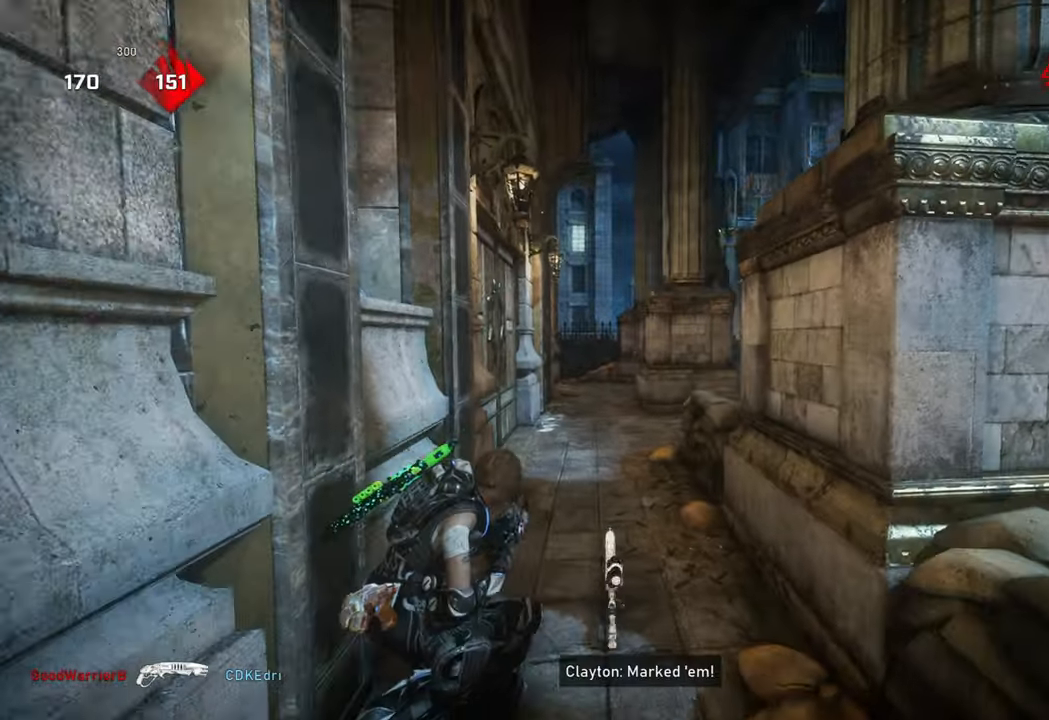
{"buttons": [], "left_stick": "right", "right_stick": "center", "events": [[117, "right_stick", "right"], [167, "Y", "up"], [217, "left_stick", "right"], [250, "right_stick", "center"], [317, "right_stick", "left"], [433, "right_stick", "center"]]}
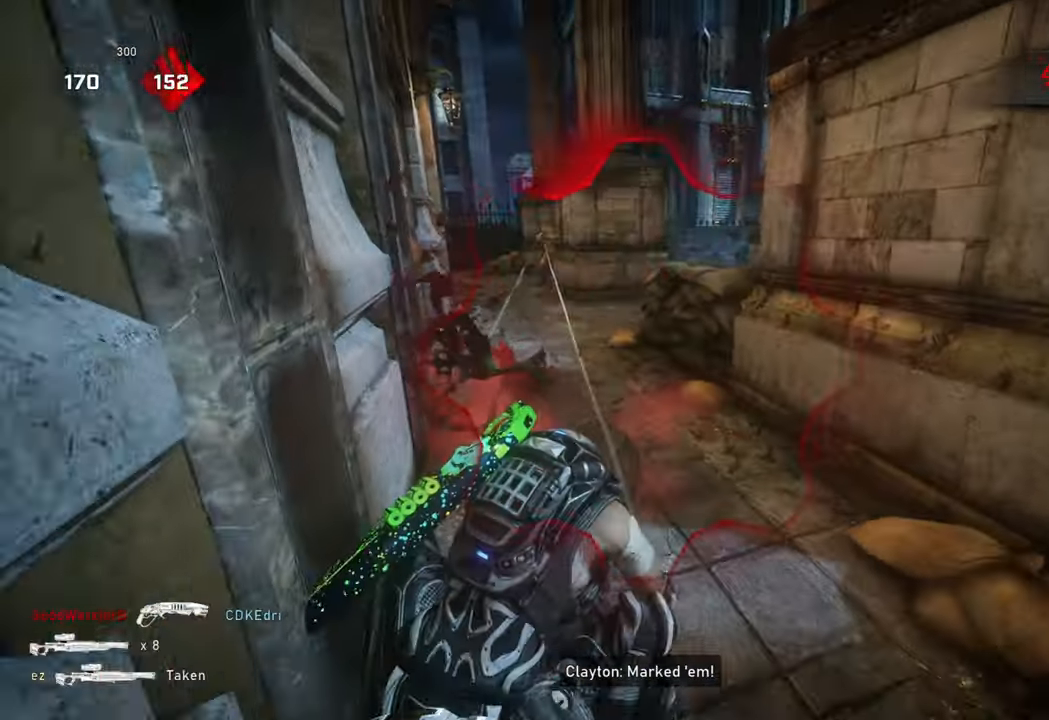
{"buttons": [], "left_stick": "up-right", "right_stick": "center", "events": [[50, "right_stick", "right"], [100, "left_stick", "up"], [317, "right_stick", "center"], [367, "left_stick", "right"], [383, "DPAD_LEFT", "down"], [483, "DPAD_LEFT", "up"], [500, "left_stick", "up-right"]]}
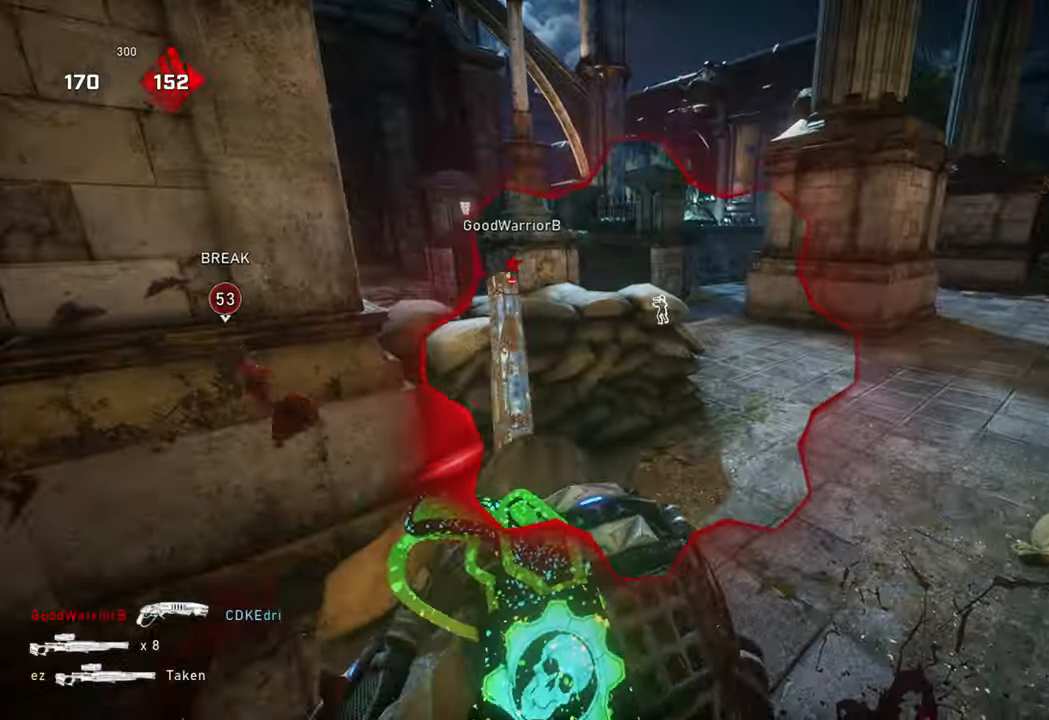
{"buttons": ["L1"], "left_stick": "up", "right_stick": "center", "events": [[33, "right_stick", "down"], [100, "DPAD_LEFT", "down"], [133, "right_stick", "center"], [233, "DPAD_LEFT", "up"], [250, "left_stick", "up"], [333, "L1", "down"], [383, "L1", "up"], [500, "L1", "down"]]}
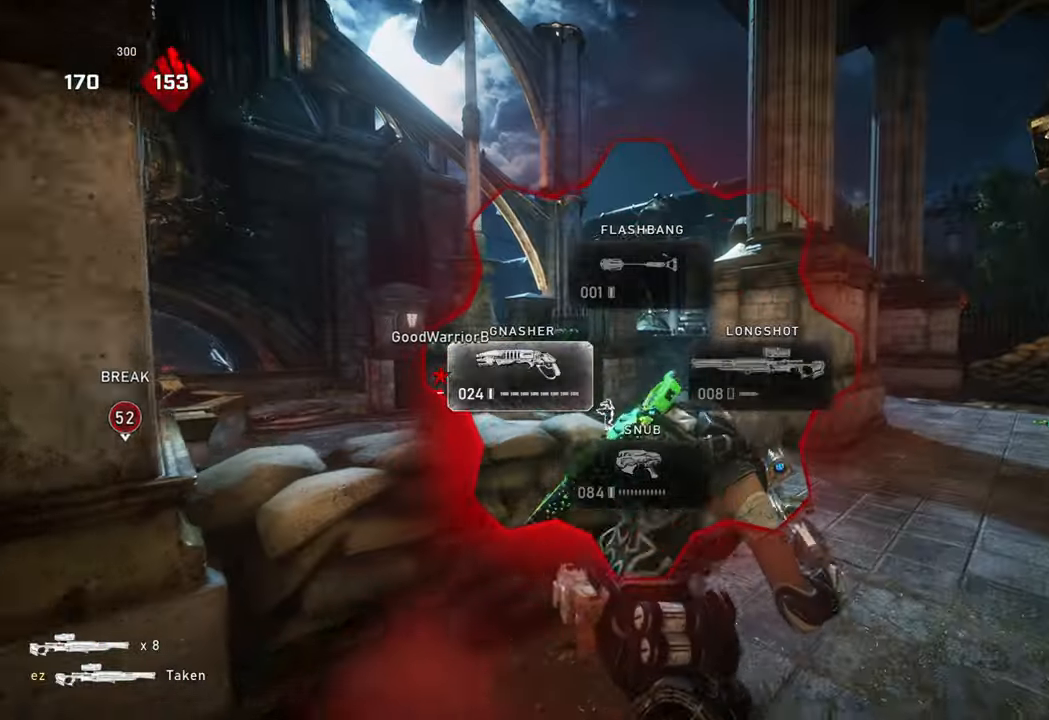
{"buttons": ["A", "X"], "left_stick": "center", "right_stick": "center", "events": [[83, "L1", "up"], [117, "X", "down"], [133, "L1", "down"], [133, "right_stick", "down-left"], [267, "L1", "up"], [300, "left_stick", "center"], [383, "right_stick", "center"], [467, "A", "down"]]}
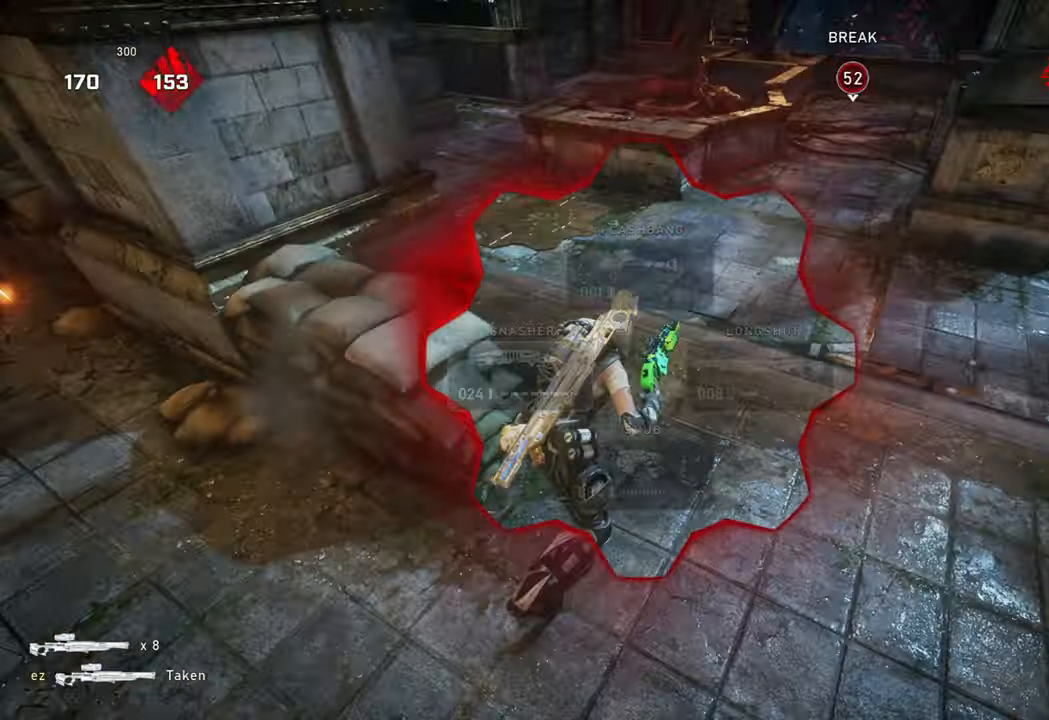
{"buttons": [], "left_stick": "up", "right_stick": "center"}
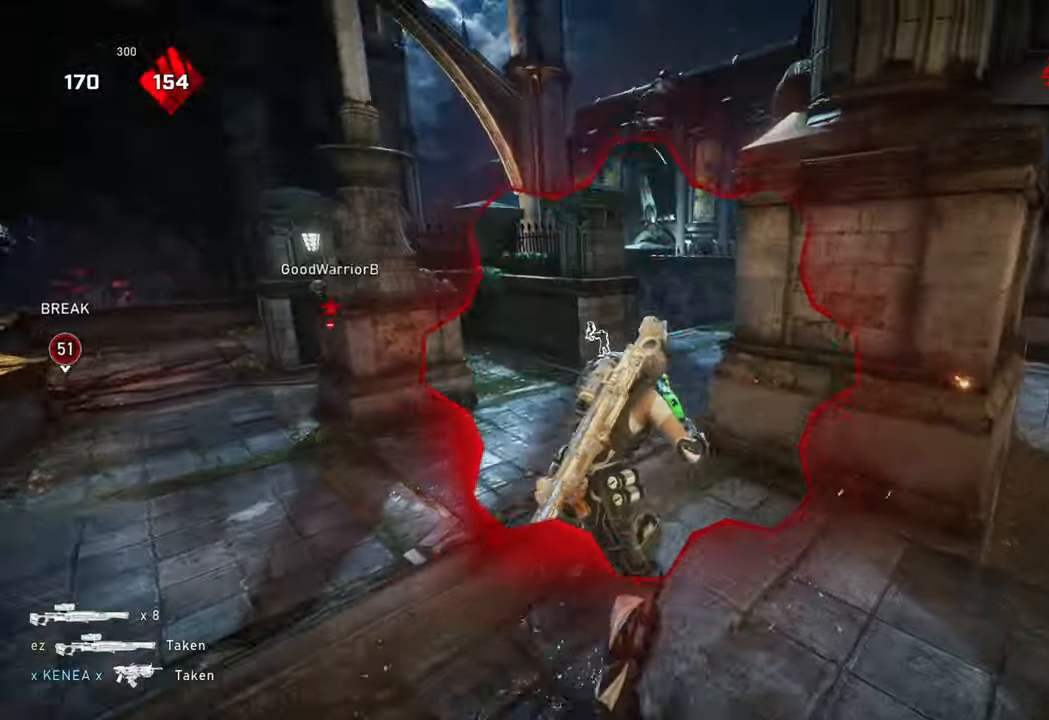
{"buttons": [], "left_stick": "left", "right_stick": "center", "events": [[33, "right_stick", "right"], [50, "L1", "down"], [150, "right_stick", "center"], [167, "L1", "up"], [217, "left_stick", "left"], [300, "right_stick", "down"], [400, "right_stick", "center"]]}
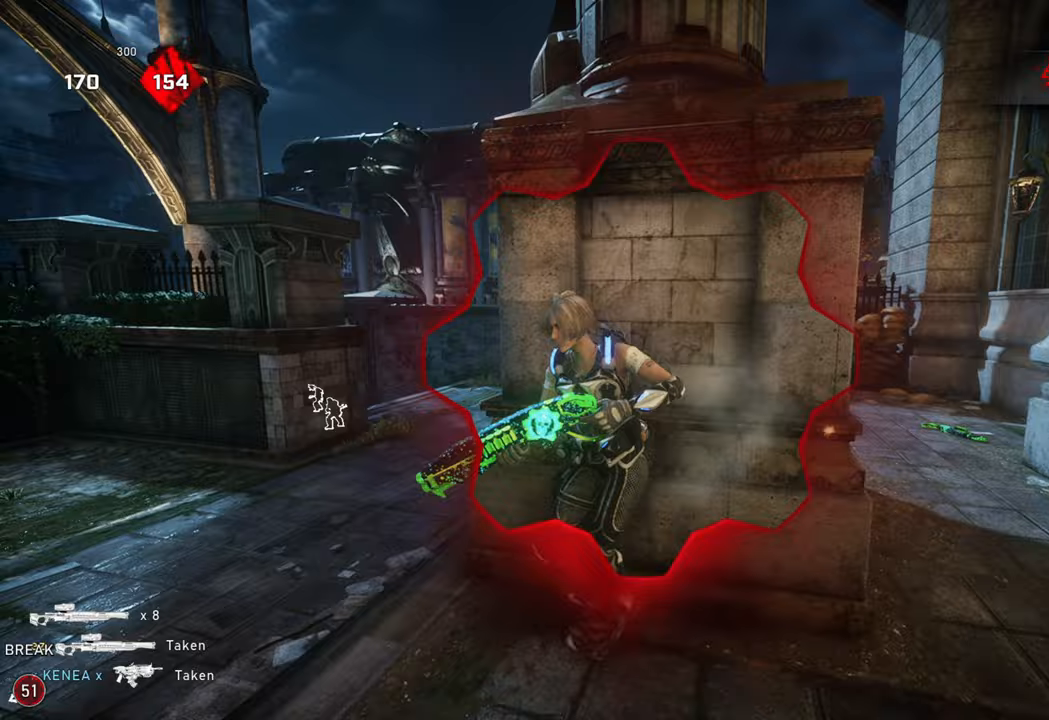
{"buttons": ["A", "X"], "left_stick": "center", "right_stick": "center", "events": [[100, "left_stick", "up"], [133, "L1", "down"], [133, "right_stick", "down-right"], [150, "X", "down"], [217, "right_stick", "center"], [267, "L1", "up"], [267, "left_stick", "center"], [300, "A", "down"], [300, "DPAD_RIGHT", "down"], [400, "DPAD_RIGHT", "up"]]}
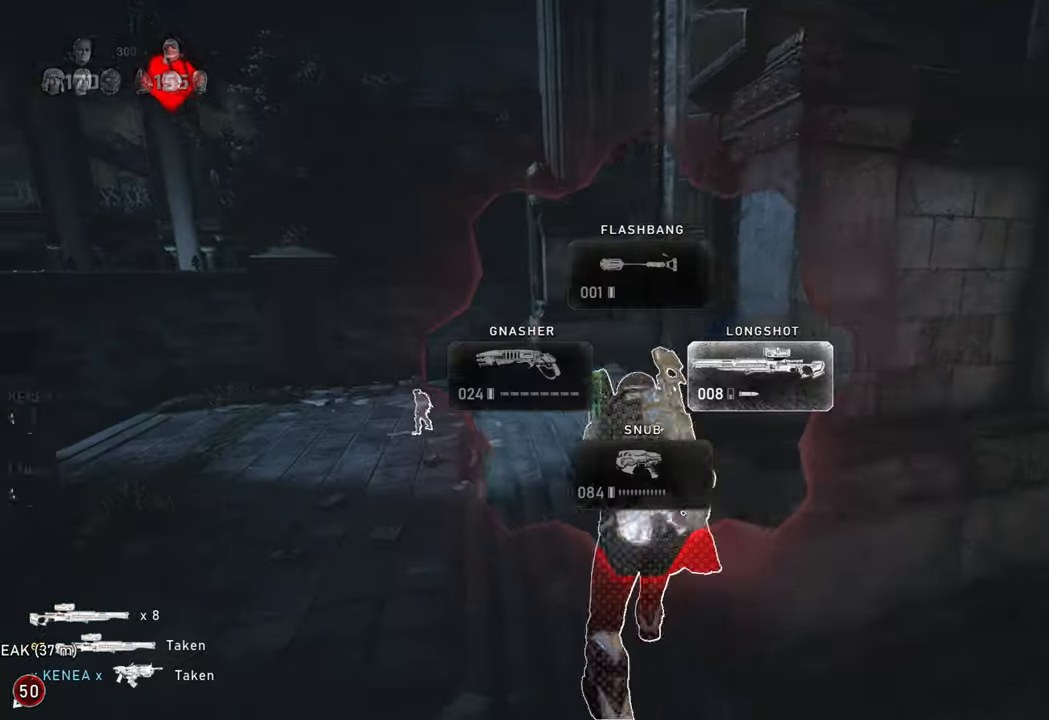
{"buttons": ["X"], "left_stick": "up-right", "right_stick": "right", "events": [[50, "left_stick", "right"], [133, "A", "up"], [183, "A", "down"], [283, "A", "up"], [467, "left_stick", "up-right"], [467, "right_stick", "right"]]}
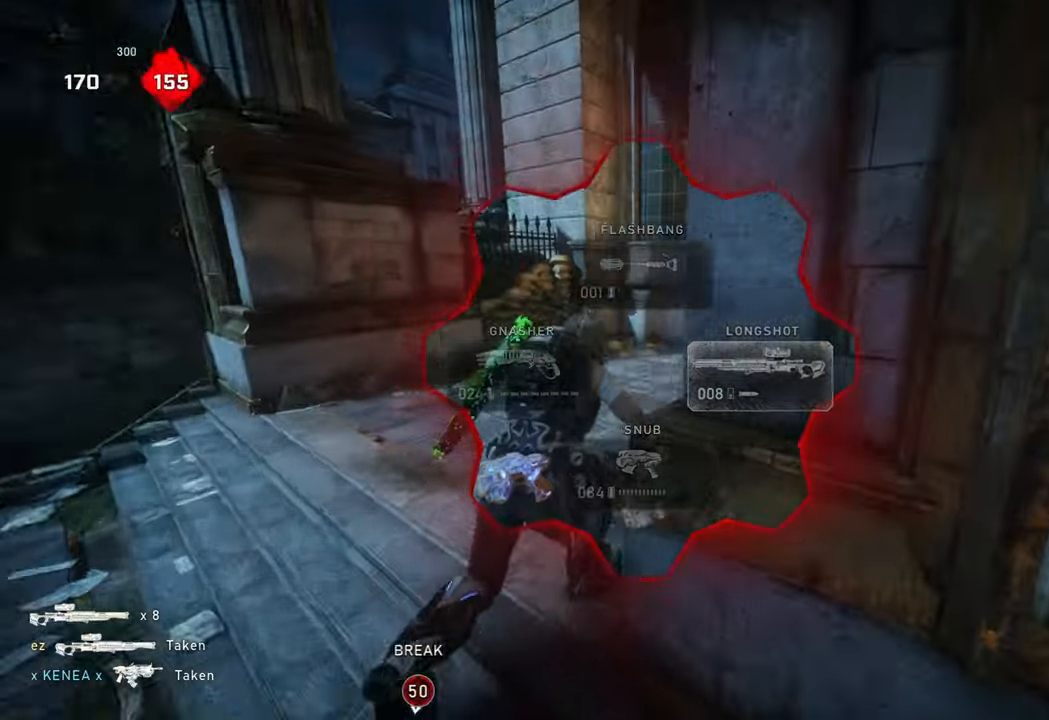
{"buttons": ["L2"], "left_stick": "left", "right_stick": "right", "events": [[17, "L1", "down"], [17, "X", "up"], [83, "L1", "up"], [200, "left_stick", "up-left"], [300, "left_stick", "left"], [300, "right_stick", "center"], [383, "L2", "down"], [433, "right_stick", "right"]]}
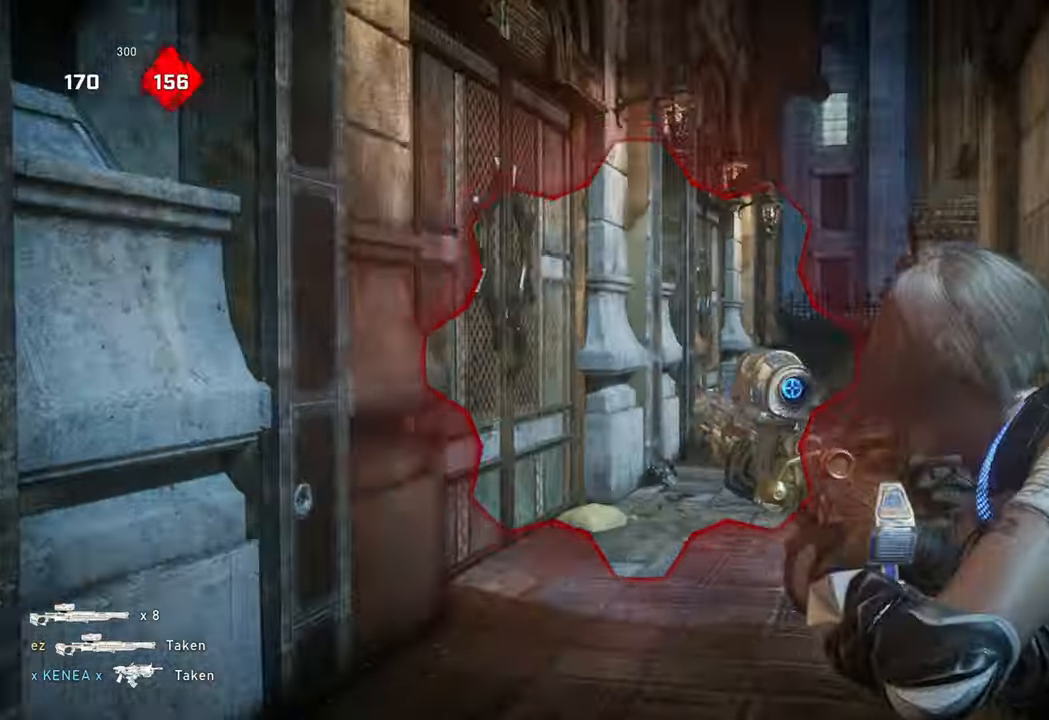
{"buttons": [], "left_stick": "up-right", "right_stick": "center", "events": [[83, "right_stick", "down-right"], [200, "right_stick", "right"], [350, "right_stick", "center"], [450, "L2", "up"], [450, "left_stick", "up-right"]]}
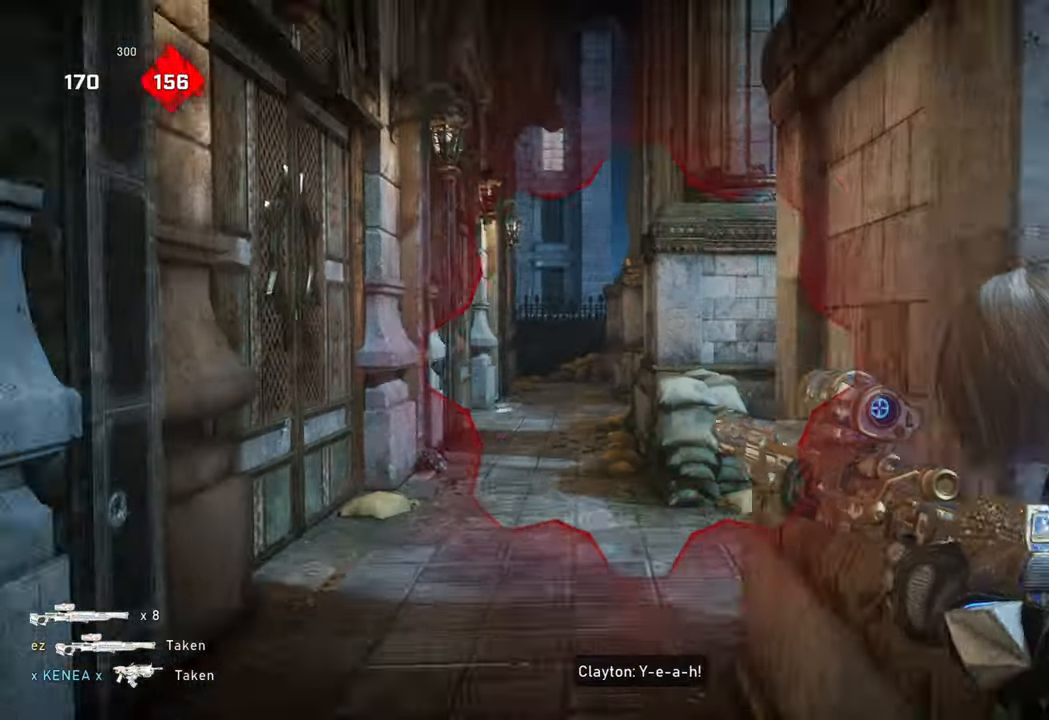
{"buttons": ["L2"], "left_stick": "right", "right_stick": "center", "events": [[17, "left_stick", "right"], [367, "L2", "down"]]}
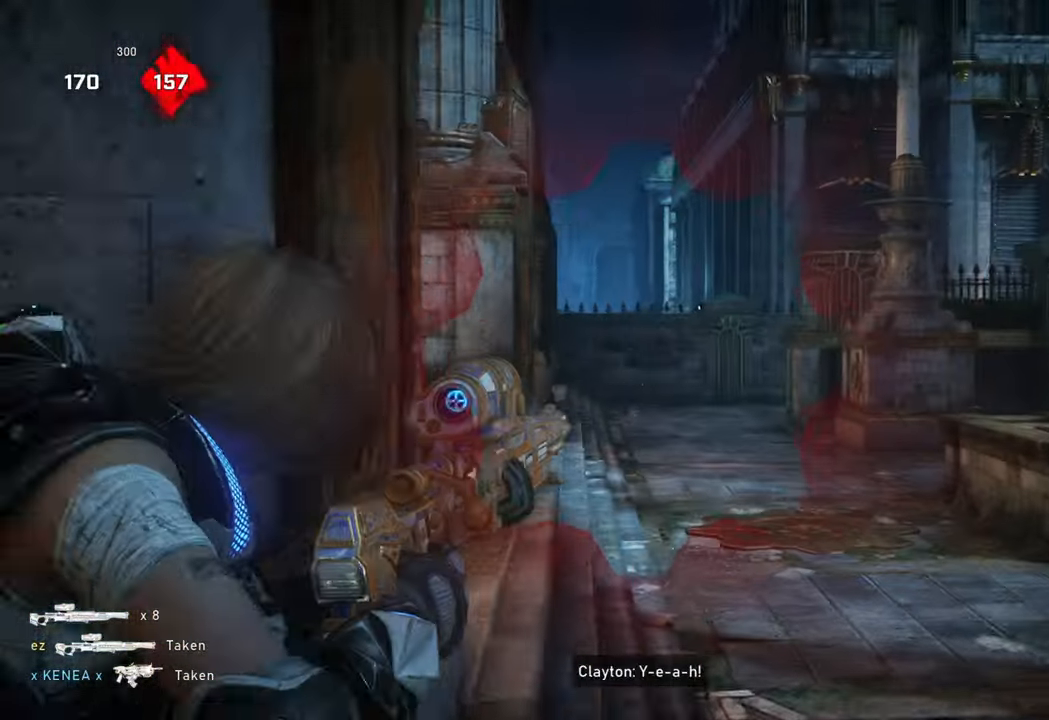
{"buttons": [], "left_stick": "left", "right_stick": "center", "events": [[183, "L2", "up"], [233, "left_stick", "left"]]}
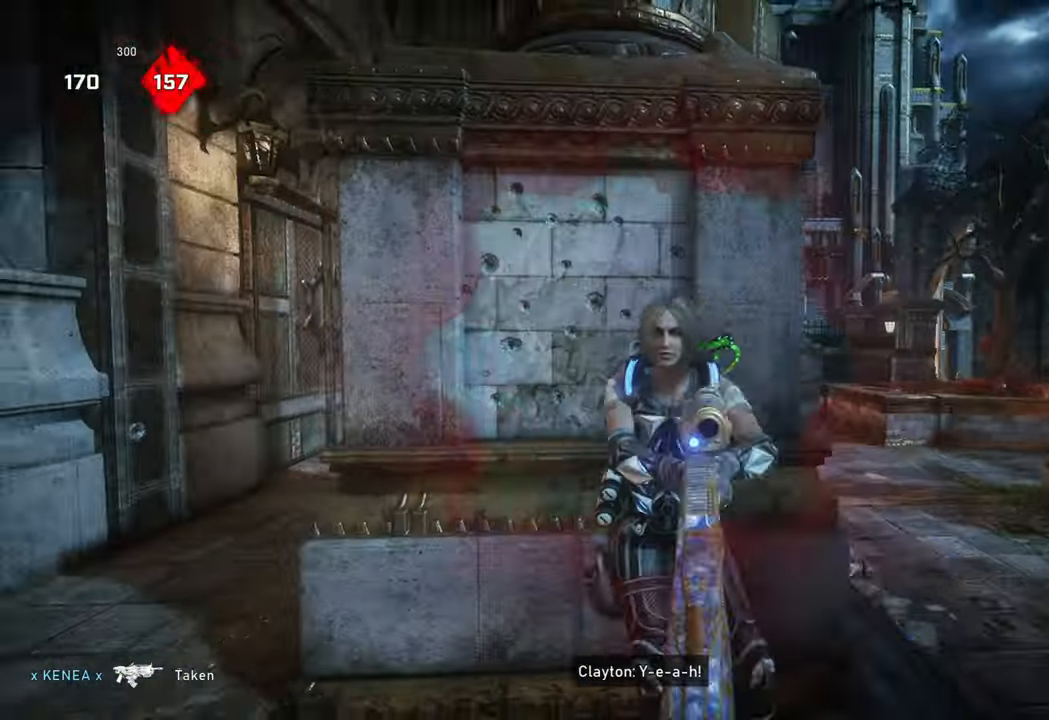
{"buttons": ["L2"], "left_stick": "left", "right_stick": "center", "events": [[183, "L2", "down"]]}
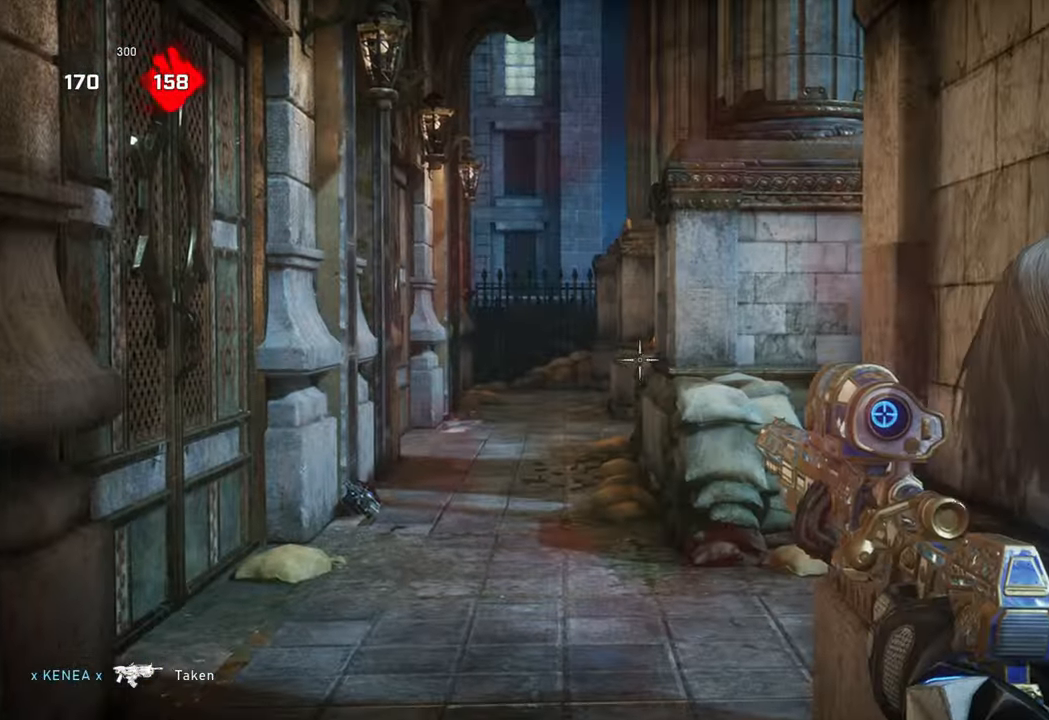
{"buttons": ["X"], "left_stick": "up", "right_stick": "down-right", "events": [[83, "right_stick", "up"], [167, "L2", "up"], [167, "left_stick", "down-right"], [200, "right_stick", "down-right"], [300, "X", "down"], [400, "left_stick", "up-right"], [483, "left_stick", "up"]]}
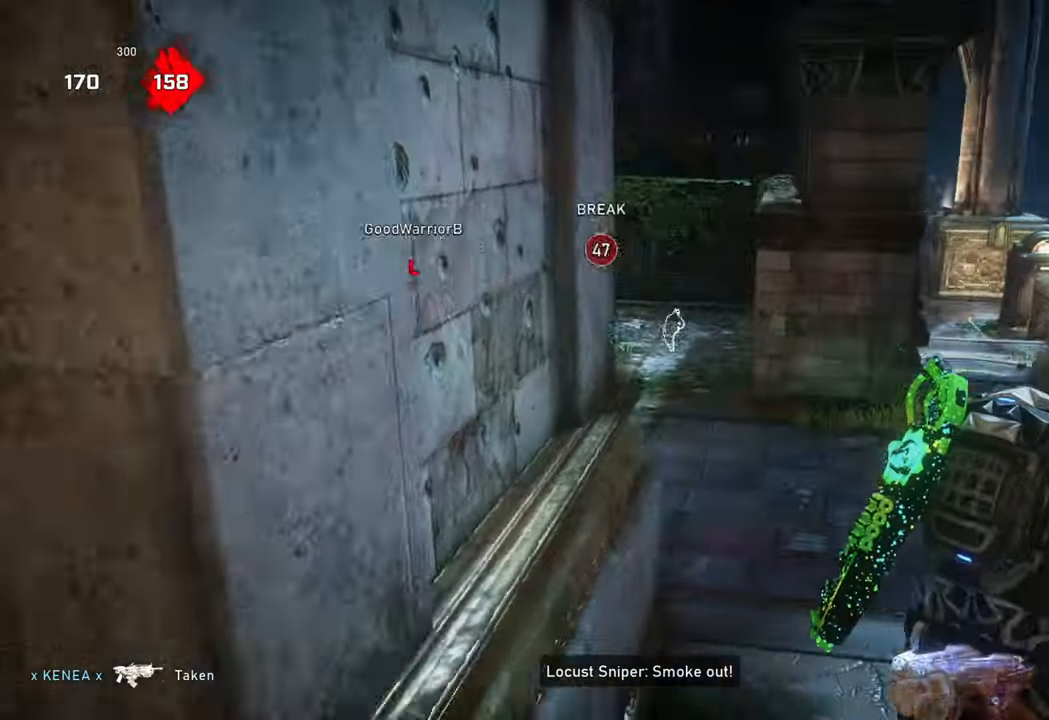
{"buttons": ["L1"], "left_stick": "up", "right_stick": "left", "events": [[83, "right_stick", "center"], [133, "A", "down"], [267, "A", "up"], [300, "L1", "down"], [367, "L1", "up"], [433, "L1", "down"], [433, "X", "up"], [500, "right_stick", "left"]]}
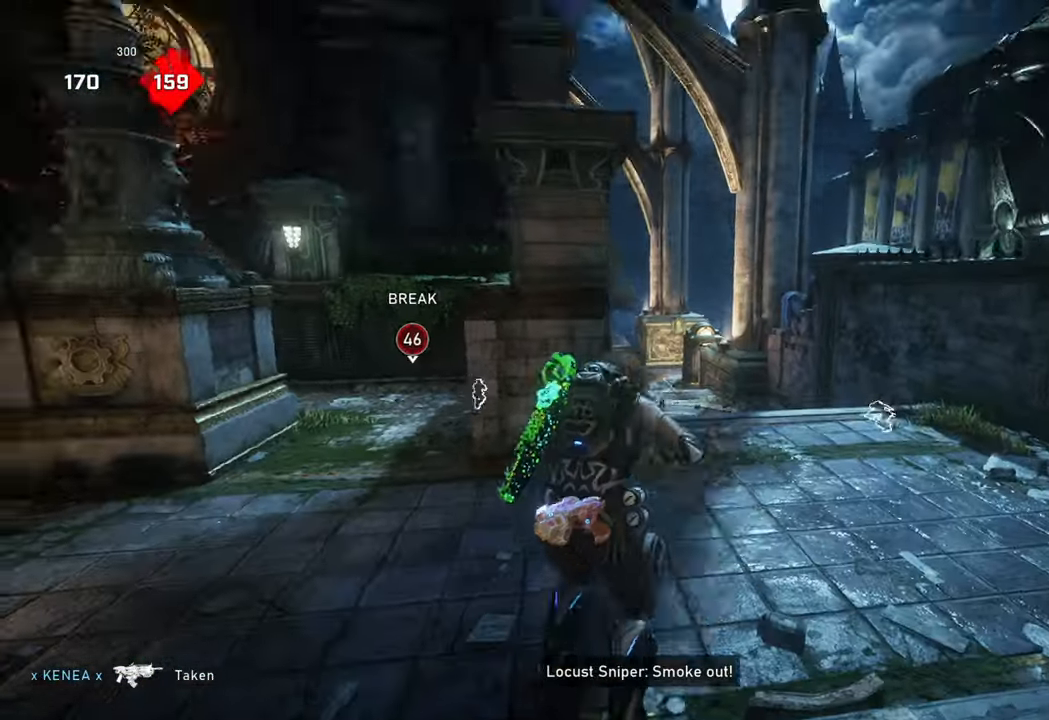
{"buttons": ["X", "L1", "R1"], "left_stick": "up", "right_stick": "center", "events": [[17, "L1", "up"], [83, "L1", "down"], [83, "right_stick", "center"], [183, "L1", "up"], [217, "X", "down"], [267, "A", "down"], [367, "A", "up"], [467, "R1", "down"], [500, "L1", "down"]]}
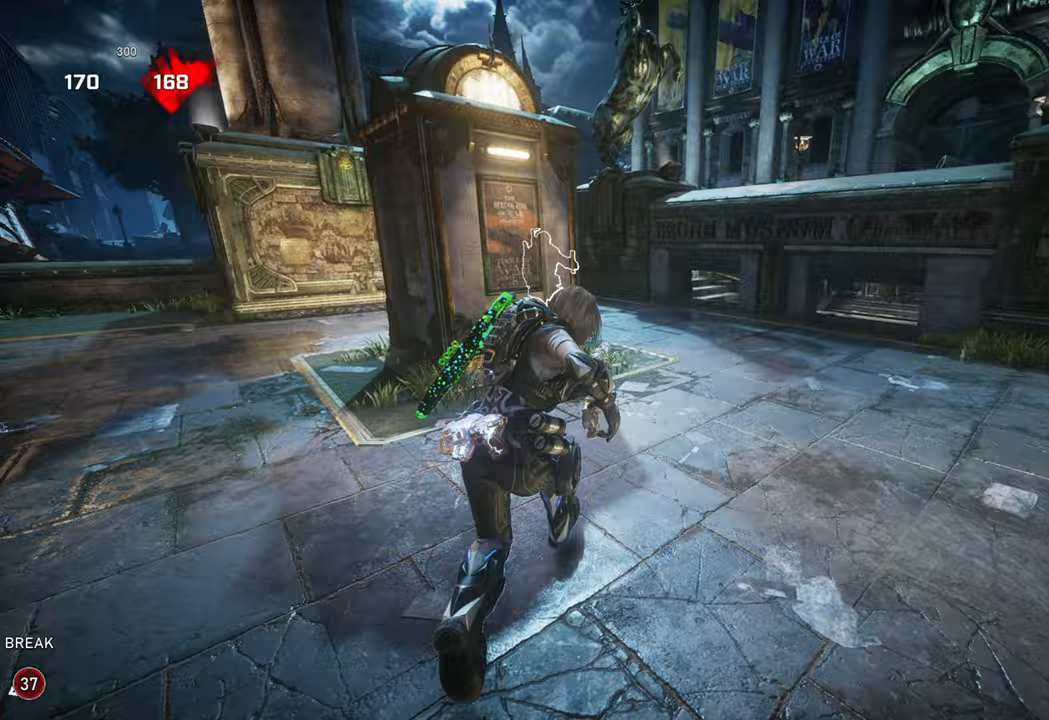
{"buttons": ["A", "X", "L1"], "left_stick": "up", "right_stick": "center", "events": [[67, "right_stick", "left"], [83, "L1", "up"], [100, "R1", "up"], [100, "X", "up"], [150, "L1", "down"], [217, "right_stick", "center"], [250, "L1", "up"], [300, "L1", "down"], [300, "X", "down"], [383, "A", "down"], [450, "L1", "up"], [483, "L1", "down"]]}
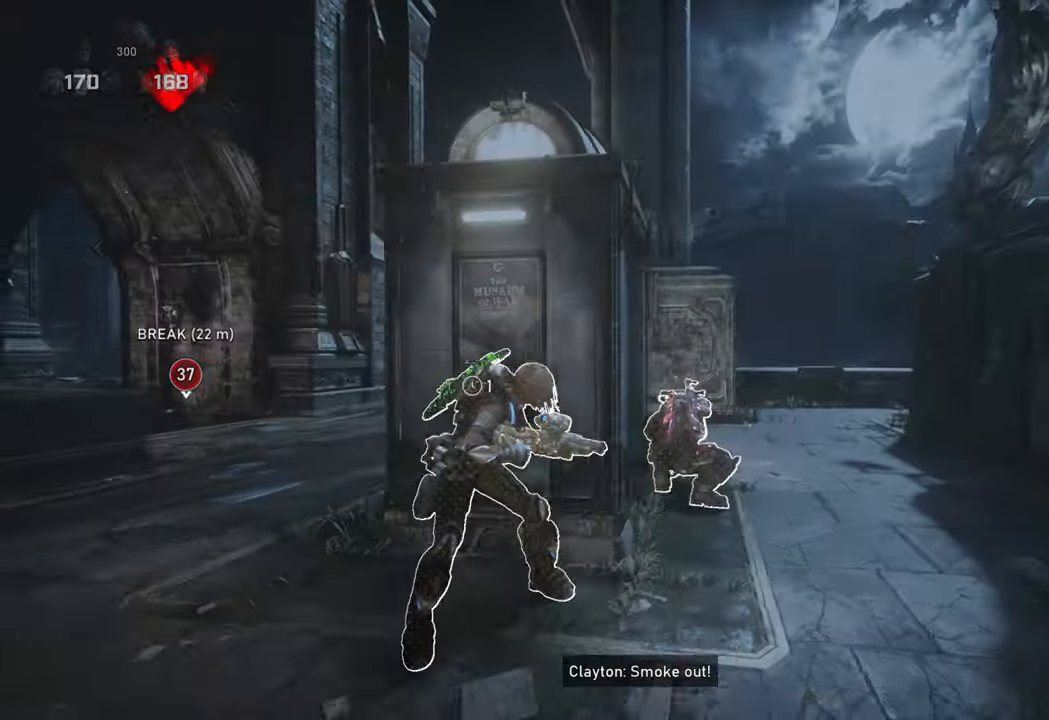
{"buttons": ["X"], "left_stick": "up-right", "right_stick": "center", "events": [[33, "A", "up"], [133, "L1", "up"], [133, "right_stick", "down-right"], [183, "left_stick", "center"], [233, "right_stick", "center"], [317, "A", "down"], [417, "left_stick", "up-right"], [467, "A", "up"]]}